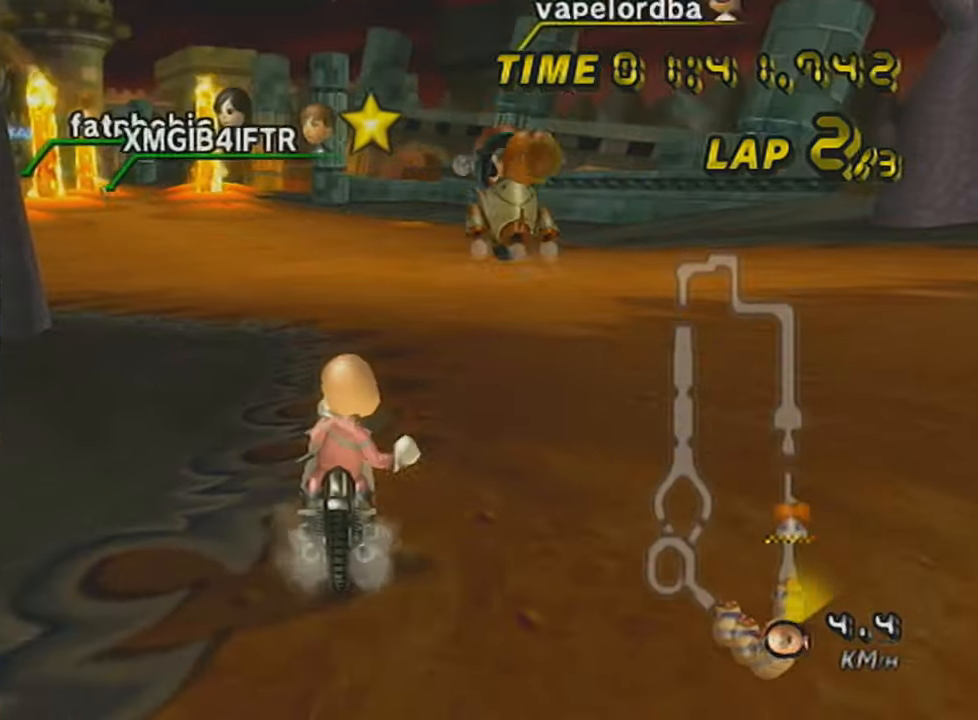
Gameplay with a controller (Nintendo layout); each line is a JSON object with the inputs held at the frame after it. "events" lists button and stick changes between this image and that frame as [ms after this image, input, new state], when the widget could be followed in between. Not read: L3 R3 right_stick.
{"buttons": ["R1"], "left_stick": "center", "events": [[100, "left_stick", "center"]]}
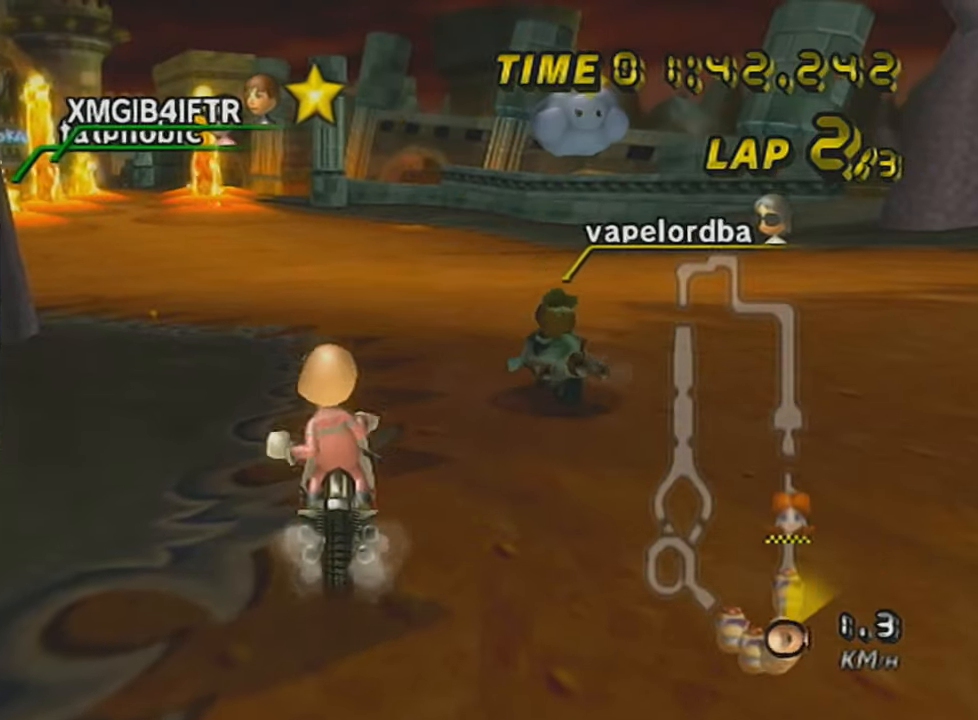
{"buttons": ["R1"], "left_stick": "left", "events": [[217, "X", "down"], [400, "X", "up"], [400, "left_stick", "left"]]}
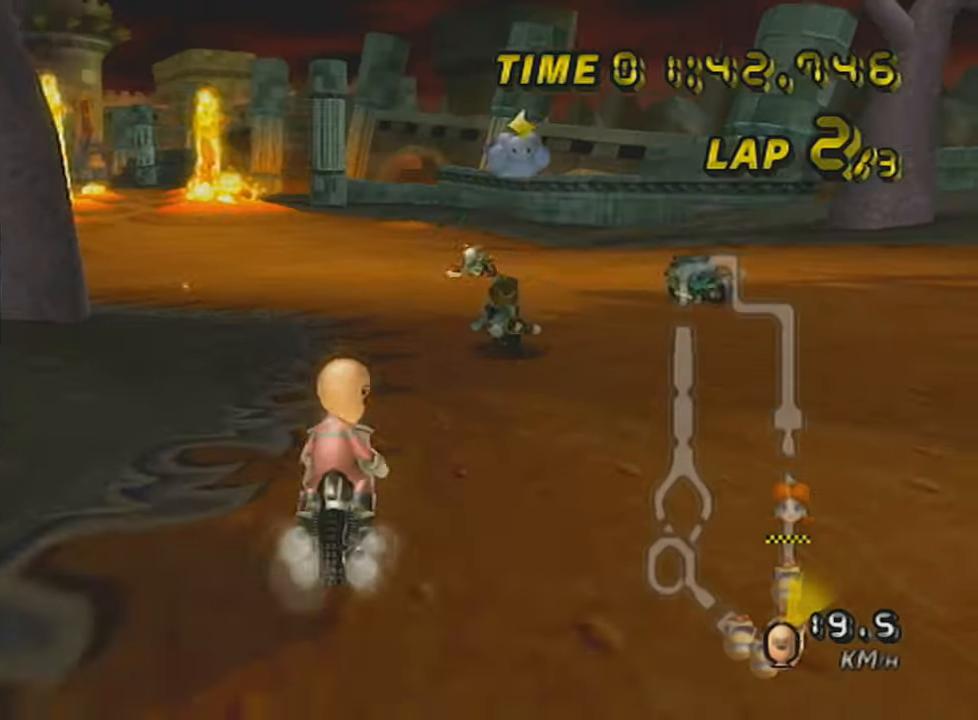
{"buttons": ["R1"], "left_stick": "center", "events": [[150, "left_stick", "center"]]}
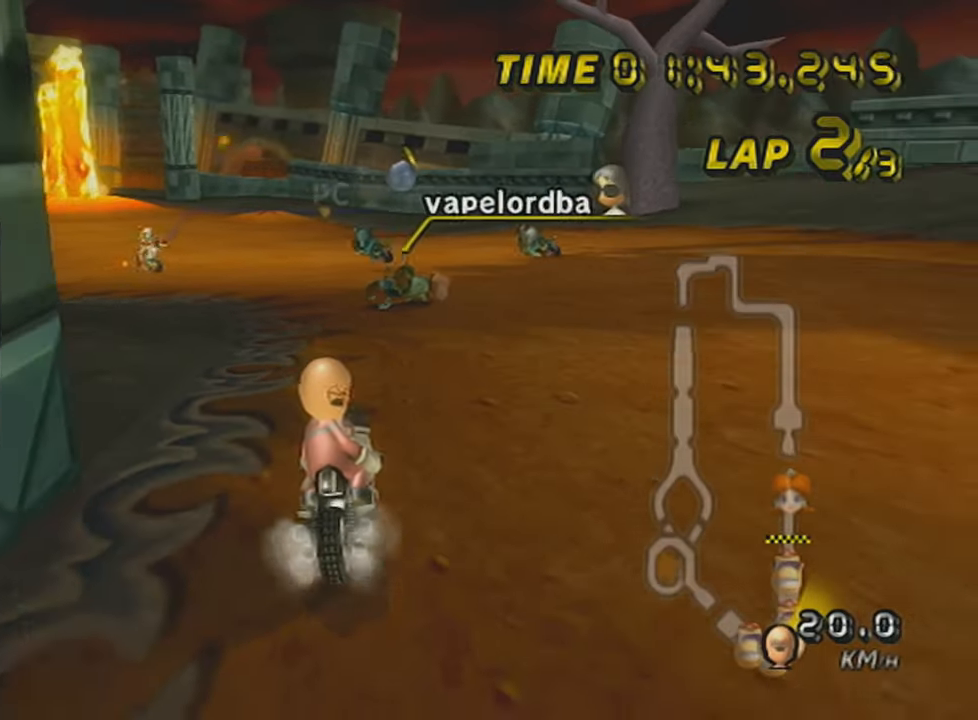
{"buttons": ["R1"], "left_stick": "left", "events": [[317, "left_stick", "left"]]}
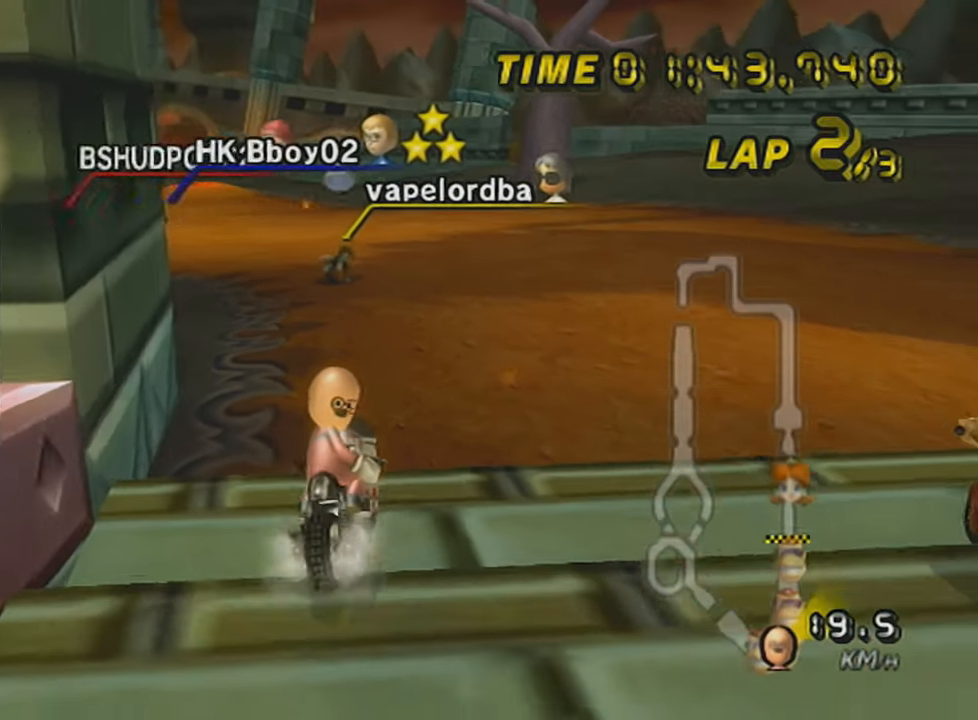
{"buttons": ["A", "R1"], "left_stick": "center", "events": [[383, "left_stick", "center"], [467, "A", "down"]]}
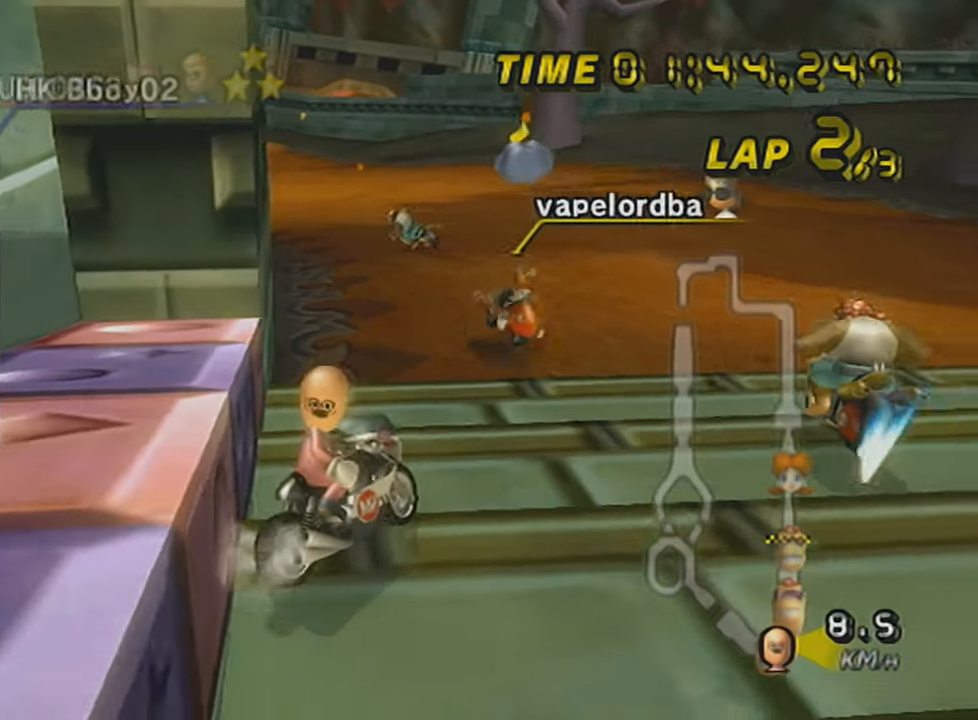
{"buttons": ["A", "R1"], "left_stick": "center", "events": [[33, "left_stick", "left"], [400, "left_stick", "center"]]}
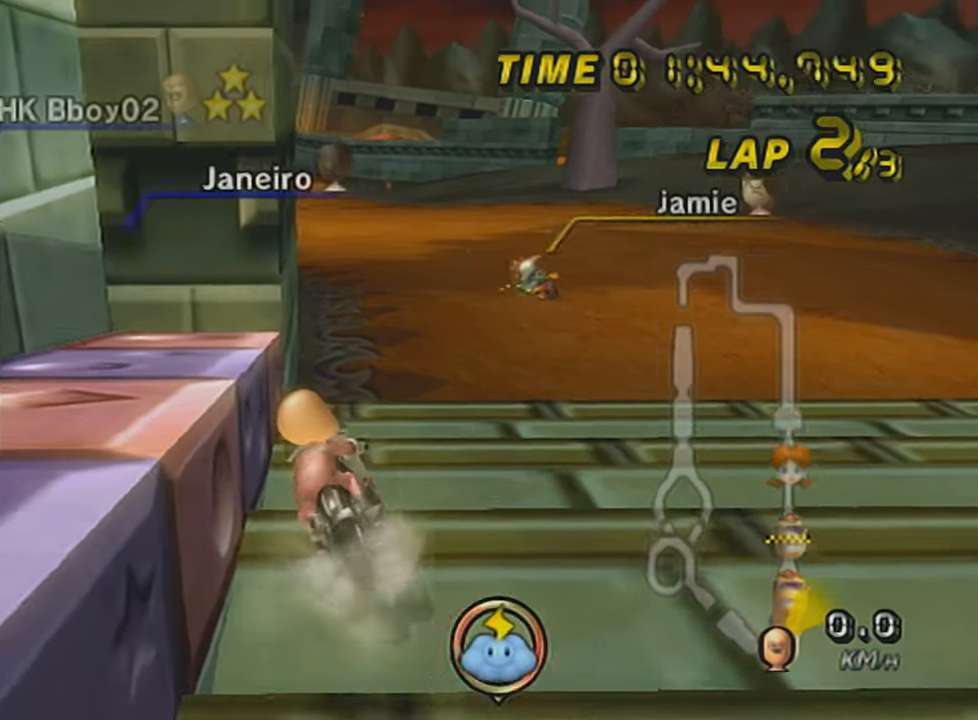
{"buttons": ["A", "X", "R1"], "left_stick": "right", "events": [[116, "left_stick", "up-right"], [150, "X", "down"], [317, "left_stick", "left"], [500, "left_stick", "right"]]}
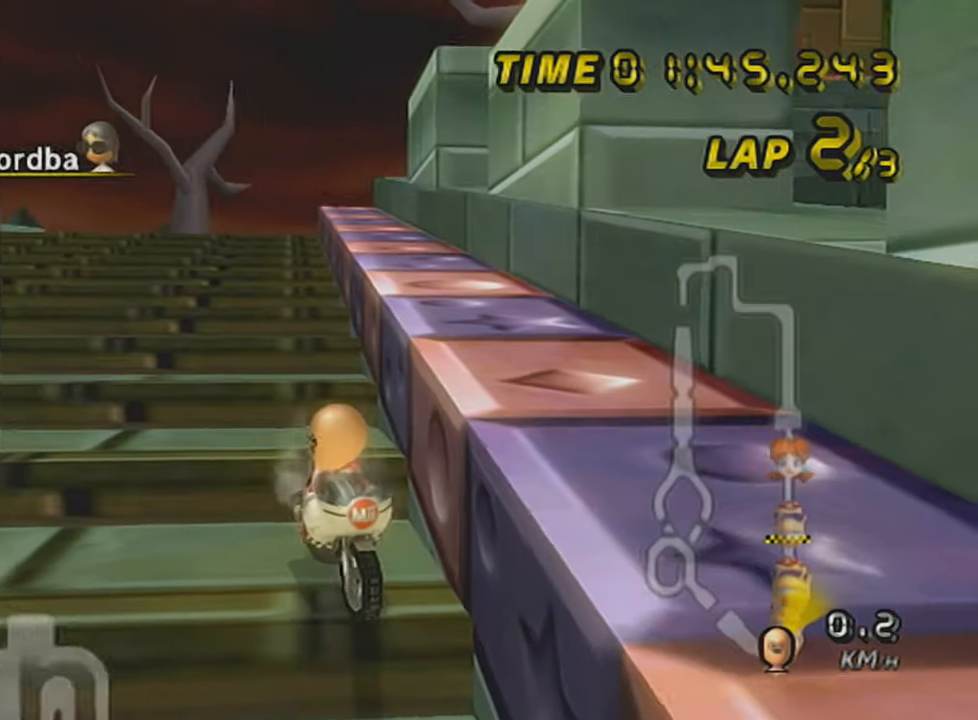
{"buttons": ["A"], "left_stick": "center", "events": [[217, "left_stick", "left"], [350, "left_stick", "right"], [400, "X", "up"], [467, "R1", "up"], [467, "left_stick", "center"]]}
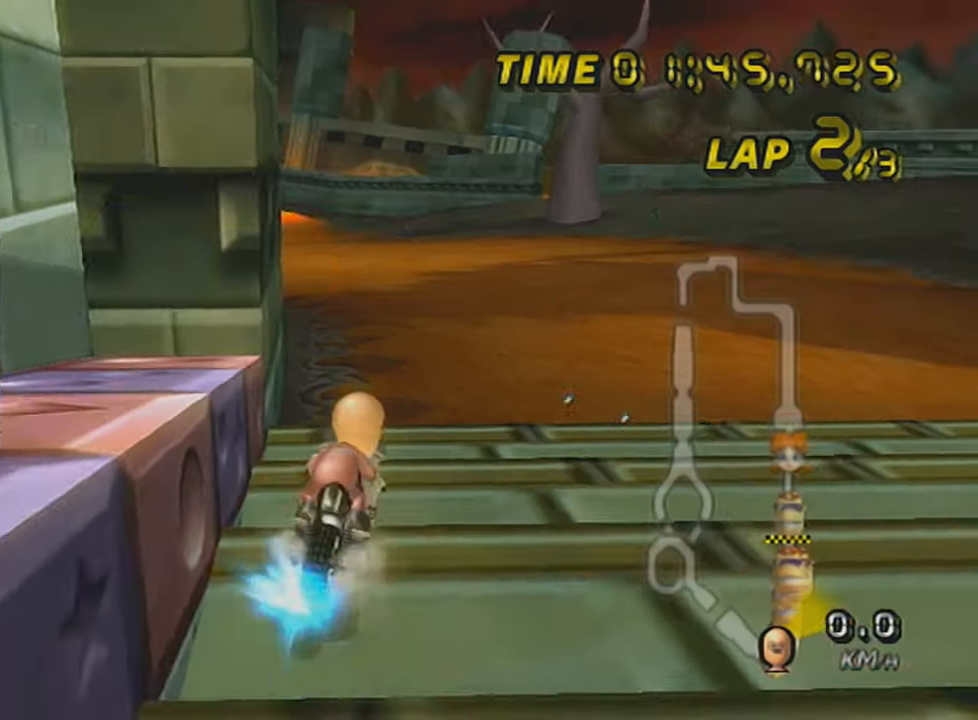
{"buttons": ["A", "X", "R1"], "left_stick": "up-left", "events": [[33, "left_stick", "right"], [250, "left_stick", "center"], [317, "R1", "down"], [350, "left_stick", "up-left"], [433, "X", "down"]]}
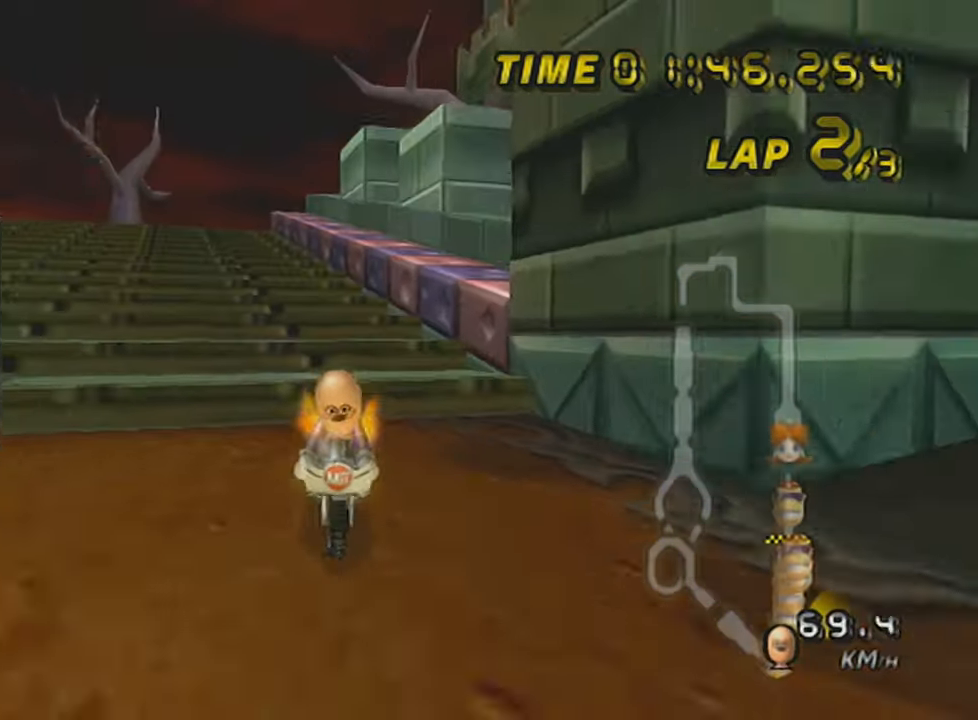
{"buttons": ["A", "R1"], "left_stick": "up-left", "events": [[117, "X", "up"], [250, "X", "down"], [501, "X", "up"]]}
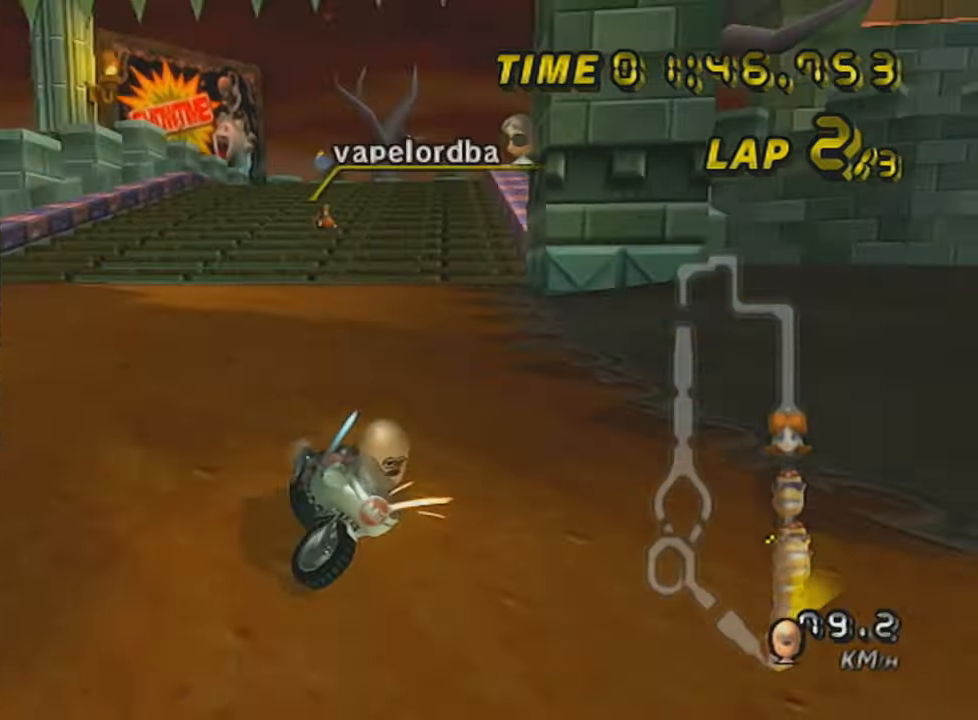
{"buttons": ["A", "R1"], "left_stick": "right", "events": [[433, "R1", "up"], [500, "R1", "down"], [500, "left_stick", "right"]]}
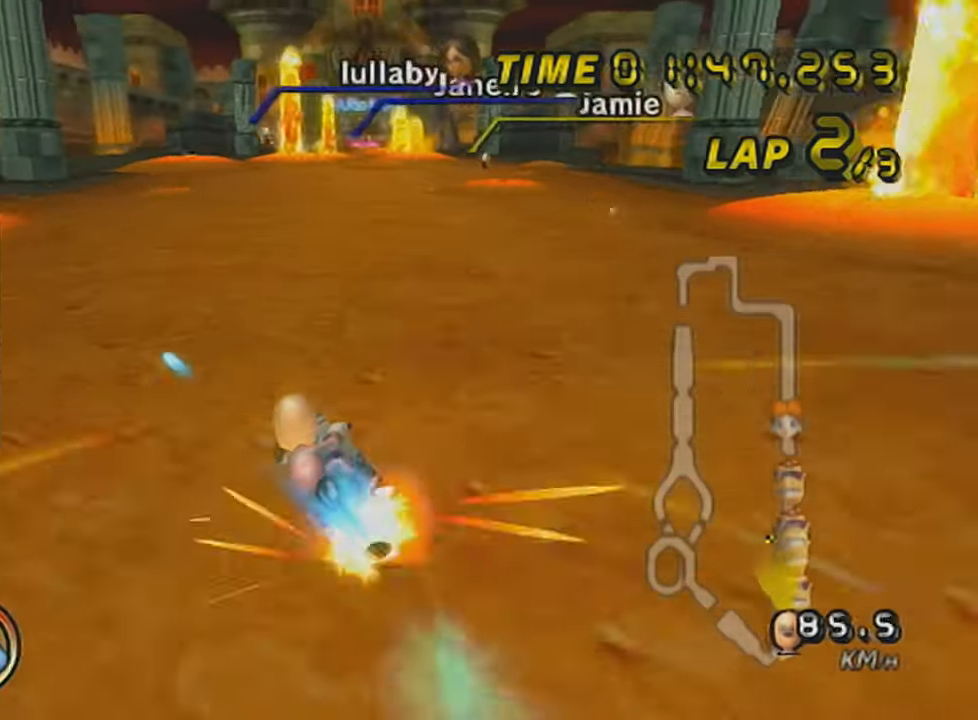
{"buttons": ["A"], "left_stick": "right", "events": [[317, "R1", "up"], [367, "DPAD_UP", "down"], [434, "DPAD_UP", "up"]]}
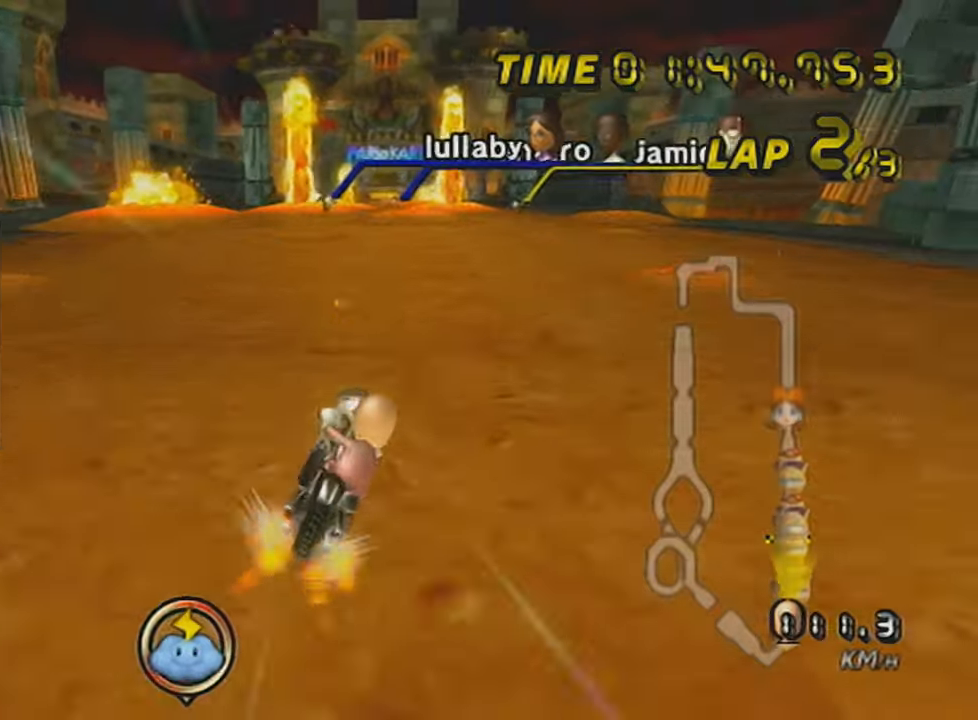
{"buttons": ["A"], "left_stick": "center", "events": [[66, "DPAD_UP", "down"], [100, "left_stick", "center"], [150, "DPAD_UP", "up"], [216, "DPAD_UP", "down"], [250, "X", "down"], [317, "DPAD_UP", "up"], [367, "X", "up"], [400, "DPAD_UP", "down"], [467, "DPAD_UP", "up"]]}
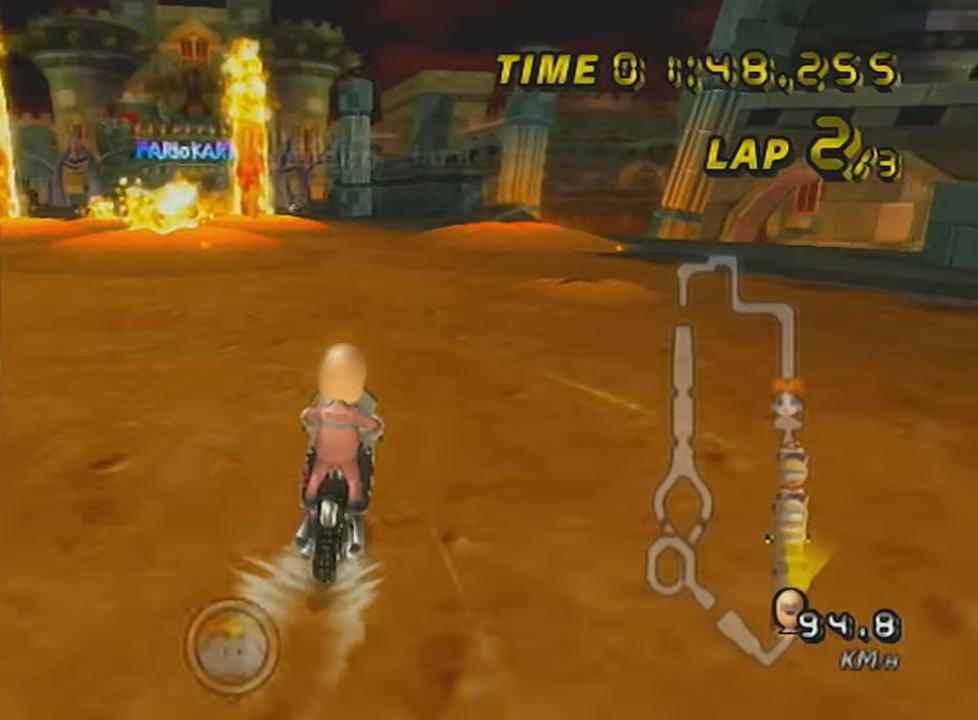
{"buttons": ["A", "R1"], "left_stick": "left", "events": [[217, "R1", "down"], [434, "left_stick", "left"]]}
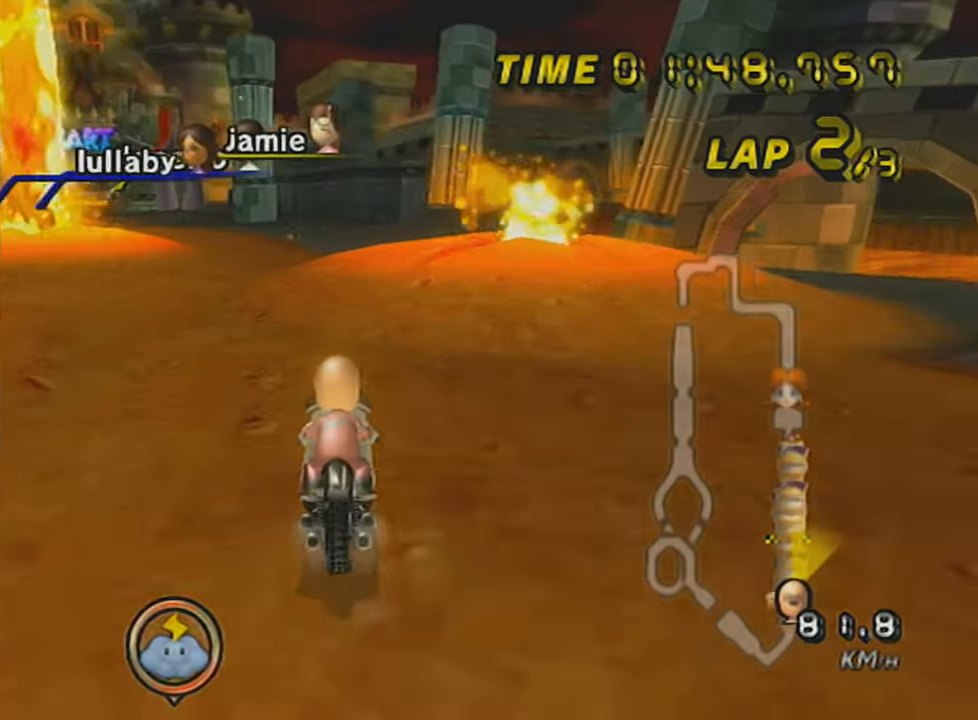
{"buttons": ["A"], "left_stick": "left", "events": [[283, "left_stick", "center"], [317, "R1", "up"], [367, "DPAD_UP", "down"], [467, "DPAD_UP", "up"], [467, "left_stick", "left"]]}
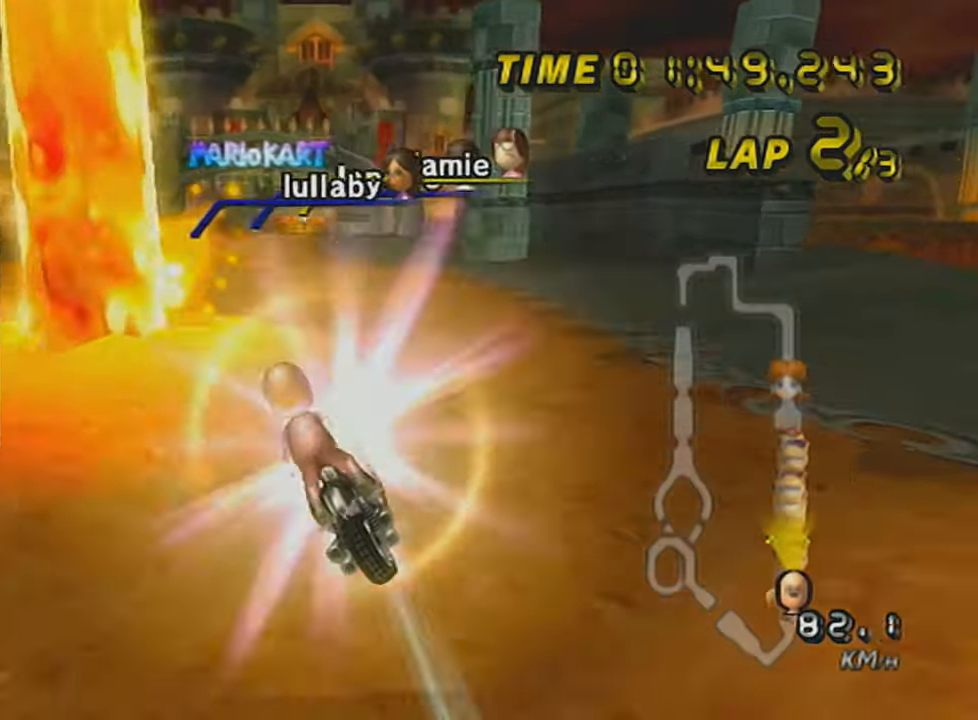
{"buttons": ["A"], "left_stick": "center", "events": [[33, "left_stick", "center"], [133, "left_stick", "up"], [184, "left_stick", "center"], [350, "DPAD_UP", "down"], [434, "DPAD_UP", "up"]]}
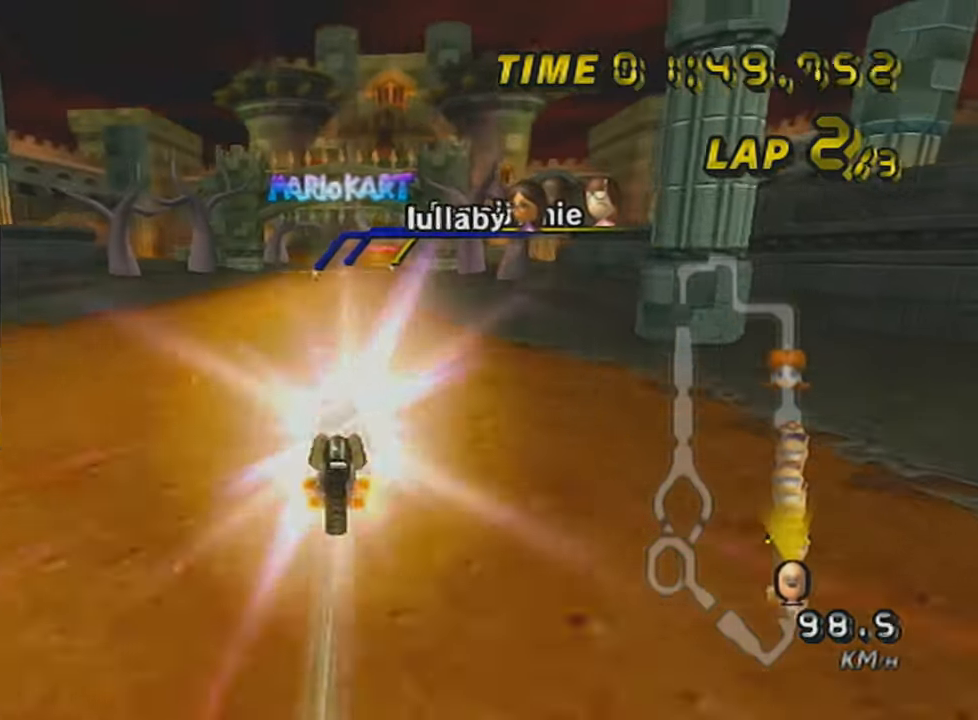
{"buttons": ["A"], "left_stick": "up", "events": [[66, "left_stick", "up"]]}
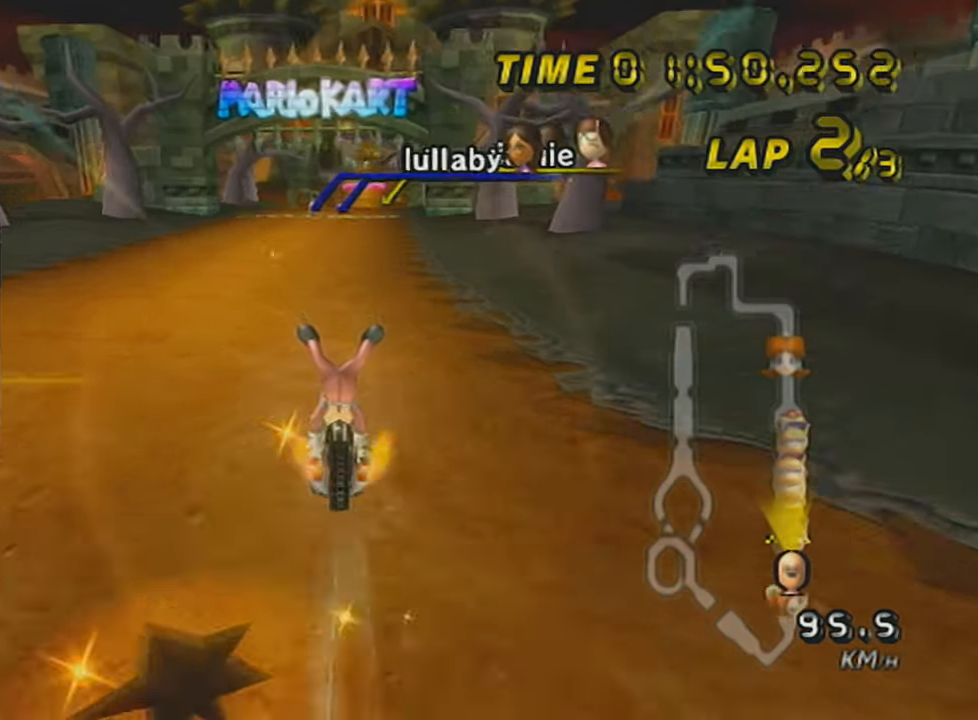
{"buttons": ["A", "DPAD_UP"], "left_stick": "right", "events": [[67, "left_stick", "center"], [117, "DPAD_UP", "down"], [217, "DPAD_UP", "up"], [250, "left_stick", "right"], [317, "DPAD_UP", "down"], [400, "DPAD_UP", "up"], [417, "DPAD_UP", "down"]]}
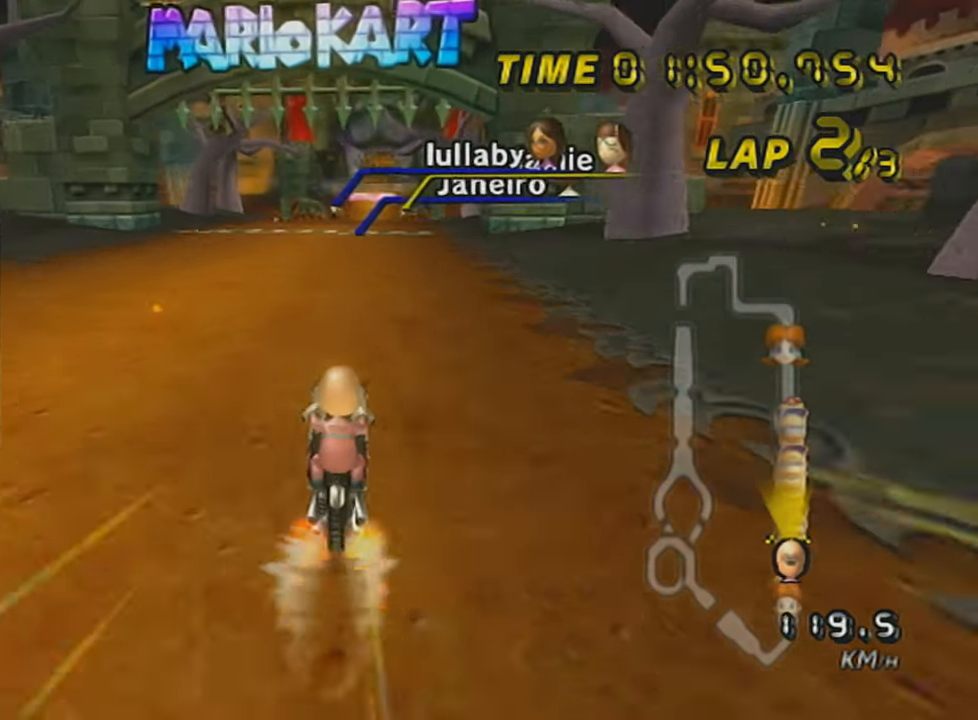
{"buttons": ["A"], "left_stick": "center", "events": [[66, "DPAD_UP", "up"], [66, "left_stick", "center"]]}
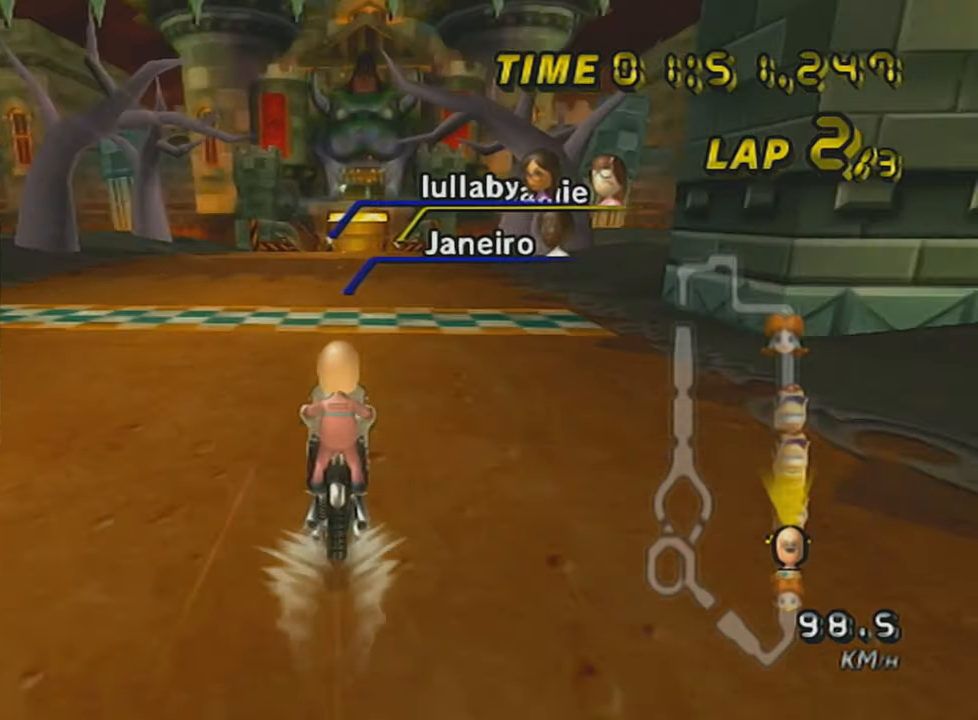
{"buttons": ["A"], "left_stick": "center", "events": []}
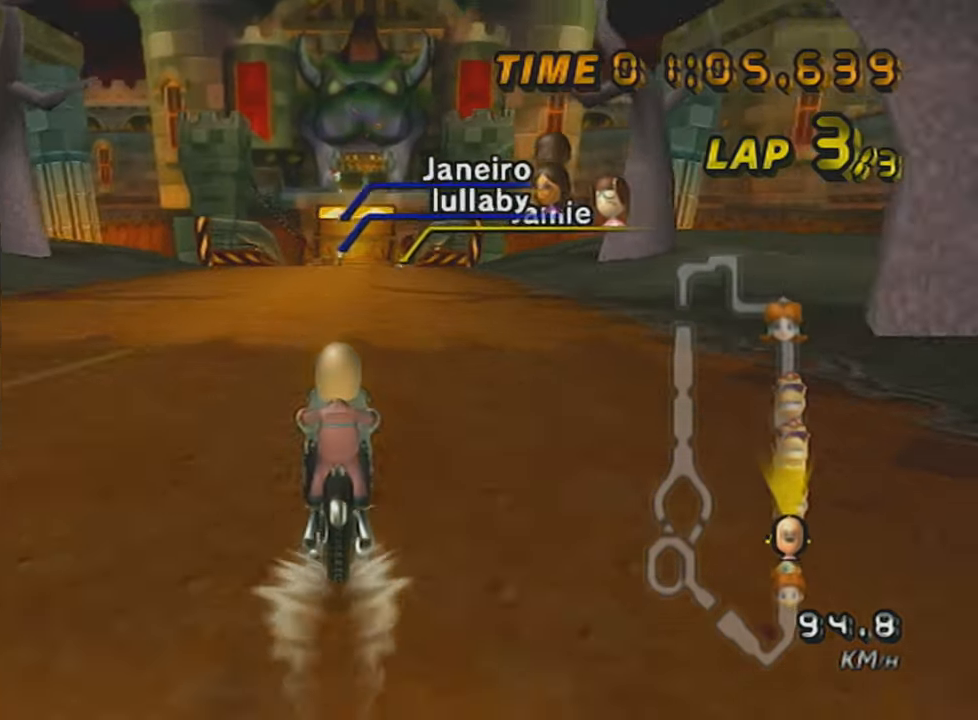
{"buttons": ["A"], "left_stick": "center", "events": []}
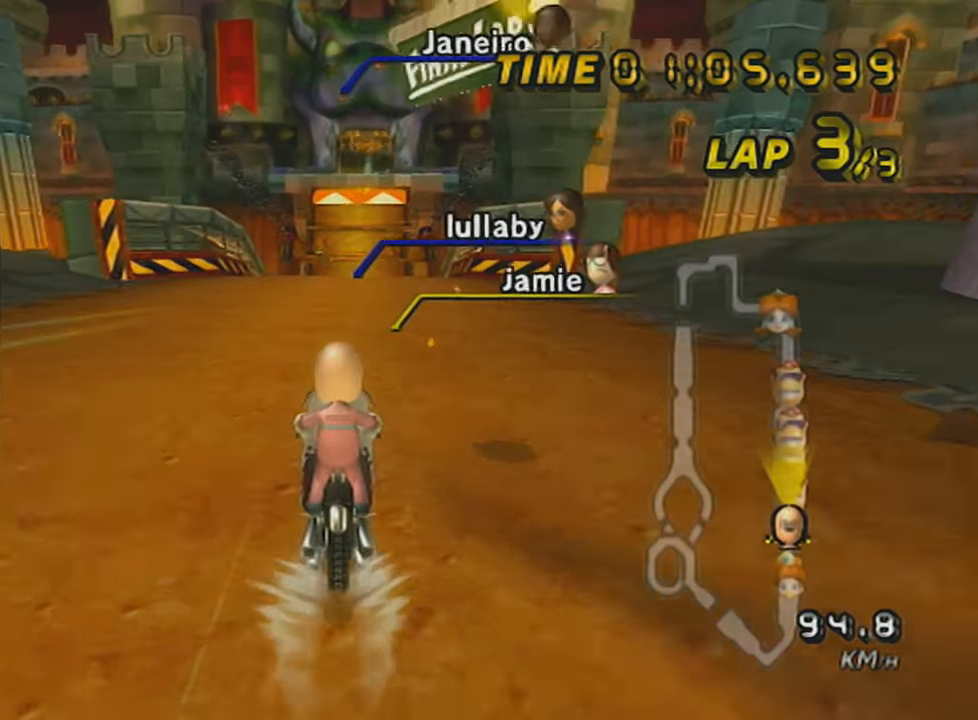
{"buttons": ["A", "R1"], "left_stick": "center", "events": [[150, "DPAD_UP", "down"], [217, "DPAD_UP", "up"], [317, "DPAD_UP", "down"], [400, "DPAD_UP", "up"], [467, "R1", "down"]]}
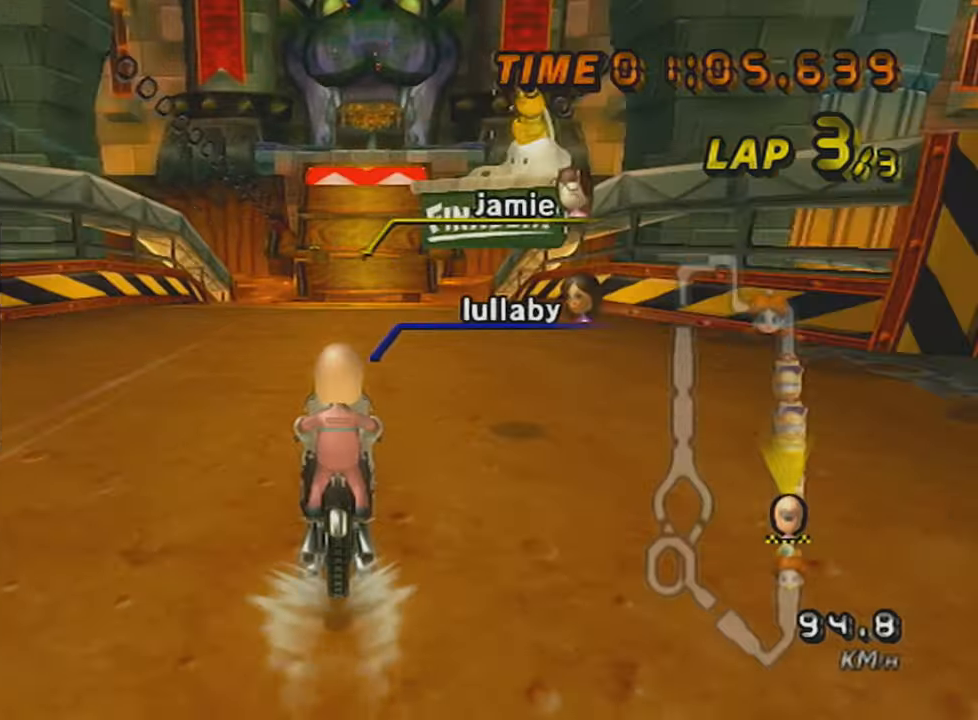
{"buttons": ["A"], "left_stick": "center", "events": [[166, "left_stick", "right"], [317, "R1", "up"], [317, "left_stick", "center"], [367, "DPAD_UP", "down"], [417, "DPAD_UP", "up"]]}
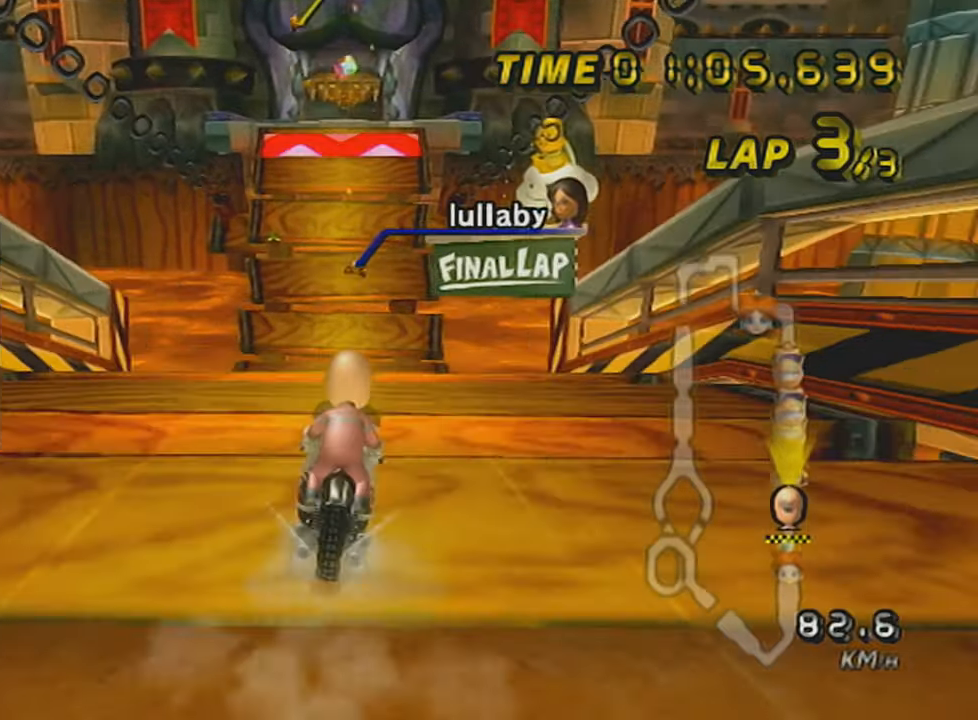
{"buttons": ["A"], "left_stick": "right", "events": [[17, "DPAD_UP", "down"], [117, "DPAD_UP", "up"], [167, "DPAD_UP", "down"], [267, "DPAD_UP", "up"], [367, "DPAD_UP", "down"], [384, "left_stick", "right"], [467, "DPAD_UP", "up"]]}
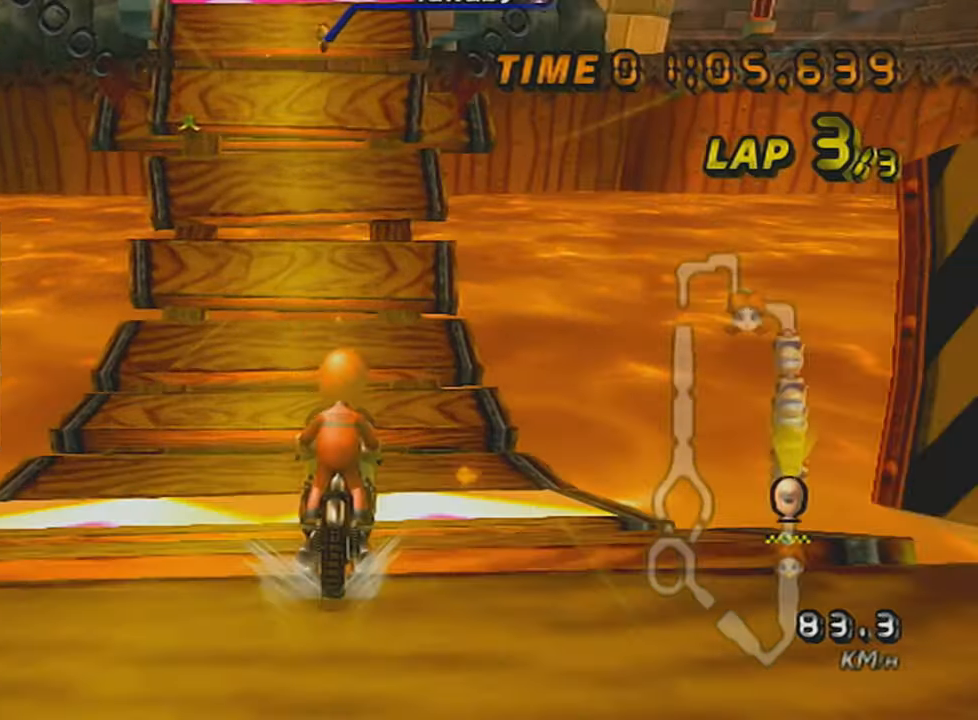
{"buttons": ["A", "DPAD_UP"], "left_stick": "center", "events": [[116, "left_stick", "center"], [266, "DPAD_UP", "down"], [333, "DPAD_UP", "up"], [417, "DPAD_UP", "down"]]}
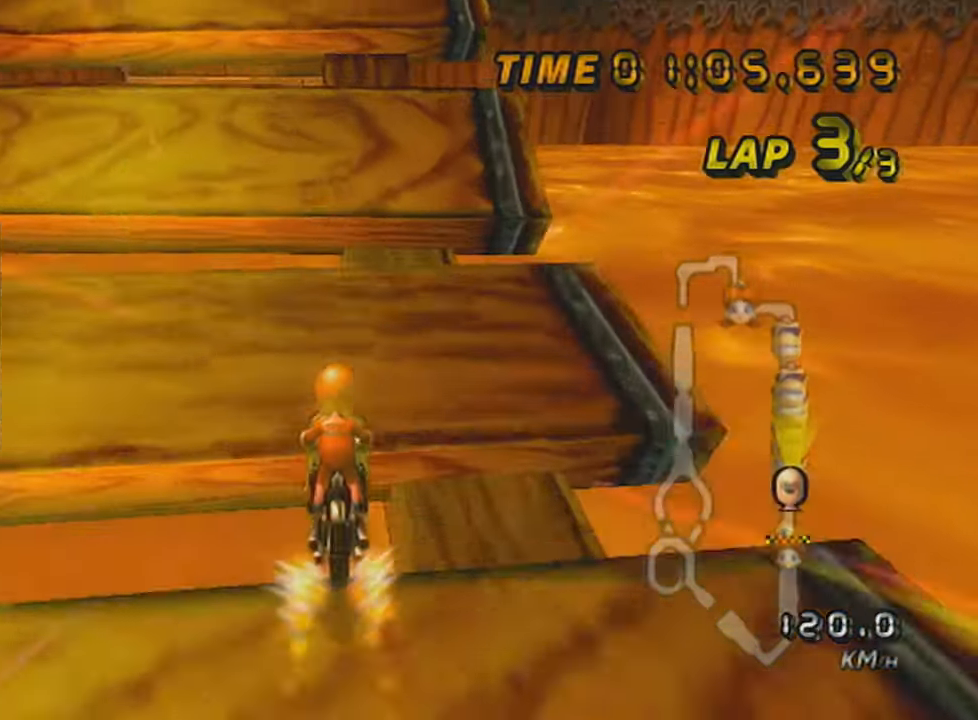
{"buttons": ["A", "R1"], "left_stick": "left", "events": [[17, "DPAD_UP", "up"], [83, "DPAD_UP", "down"], [133, "DPAD_UP", "up"], [234, "R1", "down"], [417, "left_stick", "left"]]}
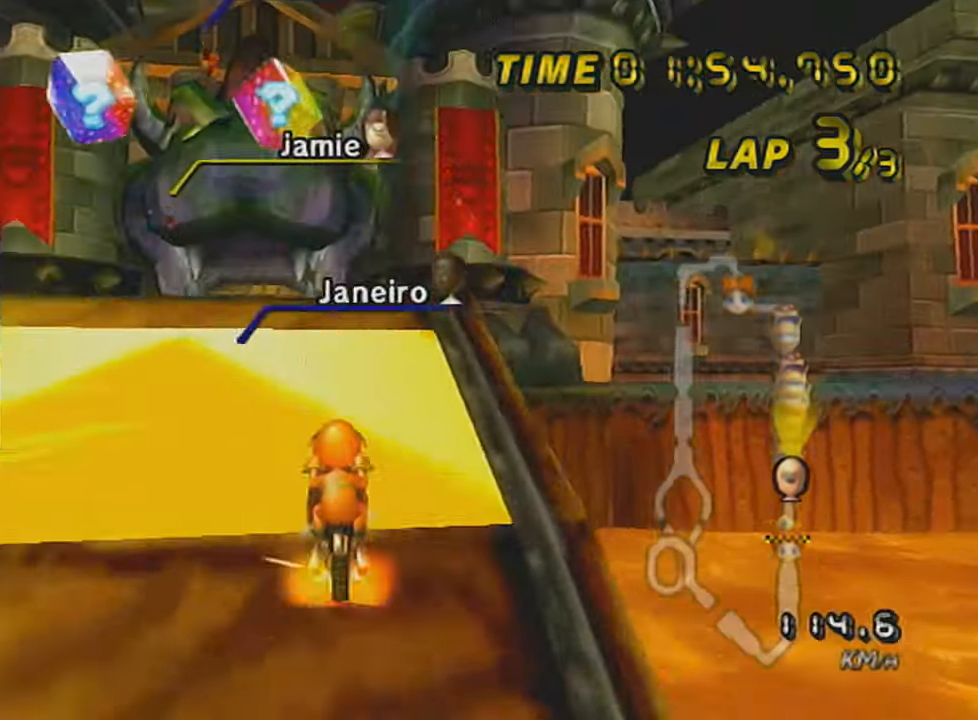
{"buttons": ["A", "R1"], "left_stick": "up-right", "events": [[33, "left_stick", "up-right"]]}
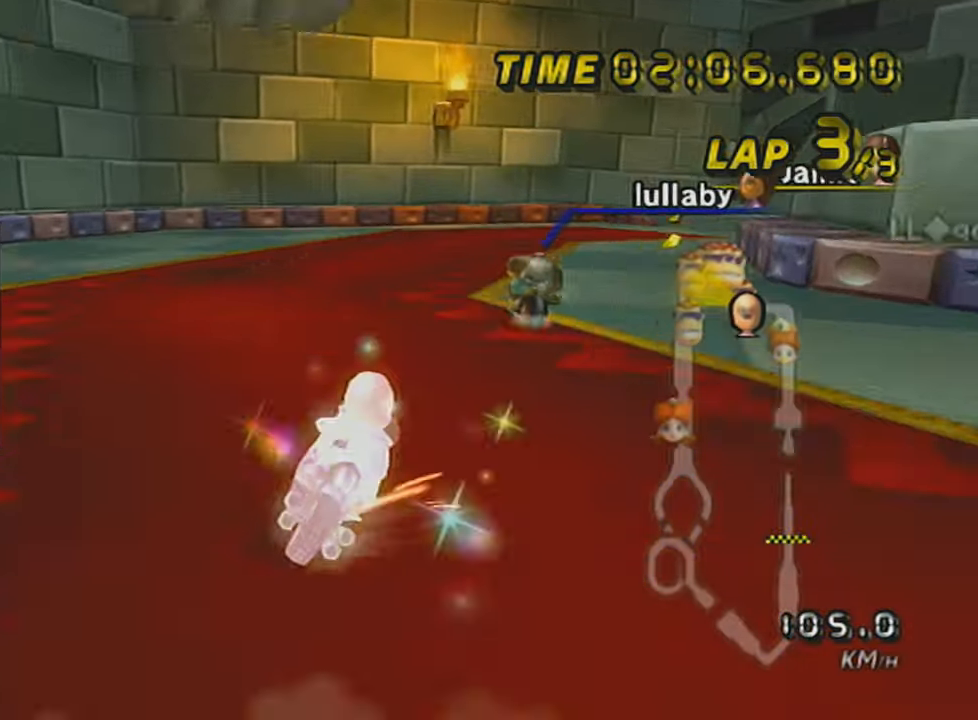
{"buttons": ["A", "R1"], "left_stick": "right", "events": [[350, "left_stick", "right"]]}
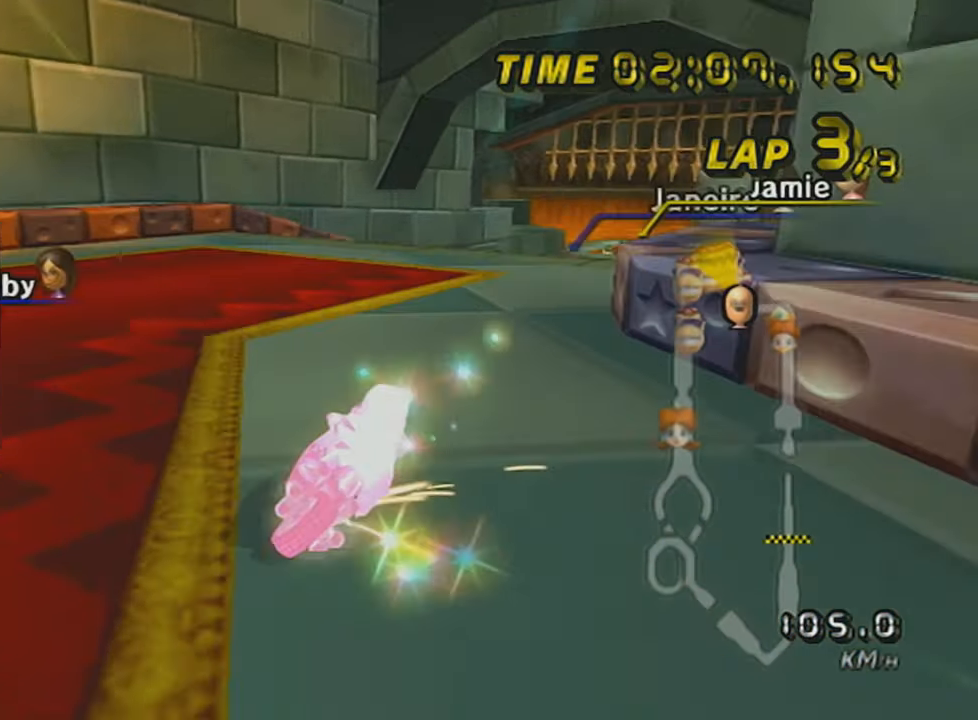
{"buttons": ["A", "R1"], "left_stick": "right", "events": [[250, "R1", "up"], [250, "left_stick", "center"], [267, "R1", "down"], [317, "left_stick", "up-left"], [367, "left_stick", "up-right"], [417, "left_stick", "right"]]}